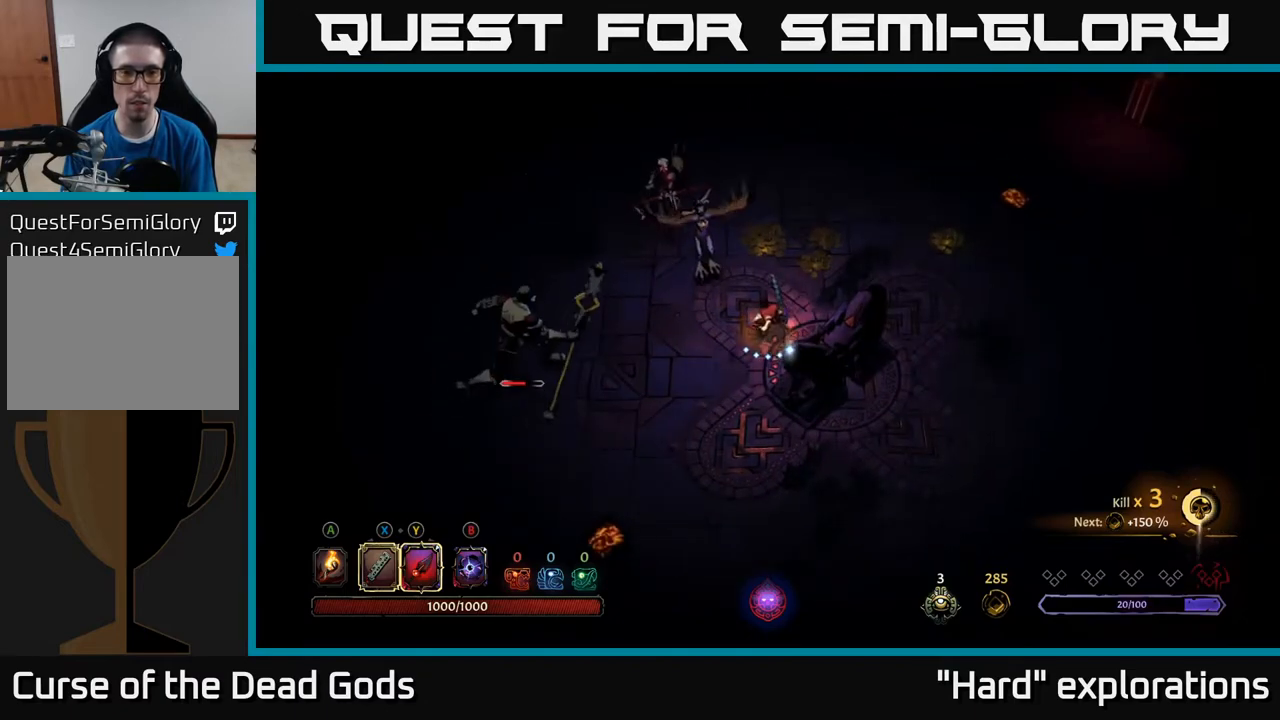
Gameplay with a controller (Xbox layout); each line is a JSON object with the inputs held at the frame after it. "events" lists button and stick changes between this image and that frame as [ms after this image, input, new state], when the widget could be followed in between.
{"buttons": [], "left_stick": "up", "right_stick": "center", "events": [[117, "Y", "up"]]}
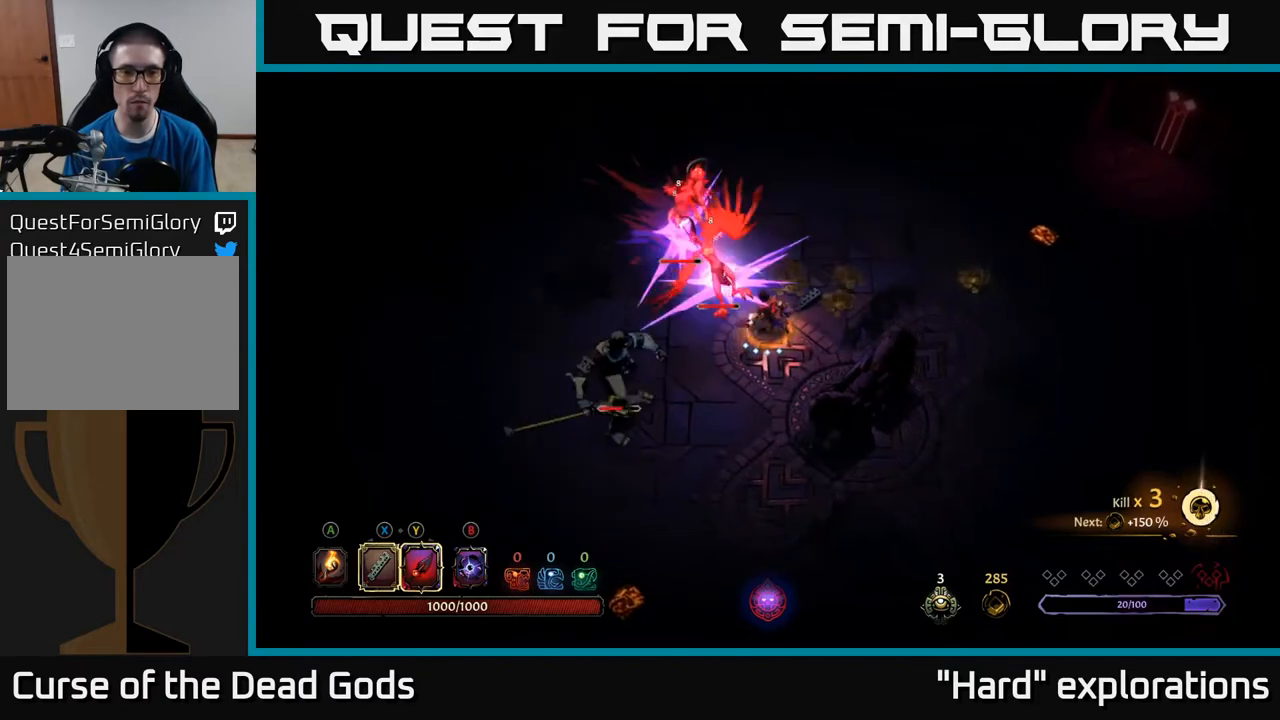
{"buttons": [], "left_stick": "up", "right_stick": "center", "events": []}
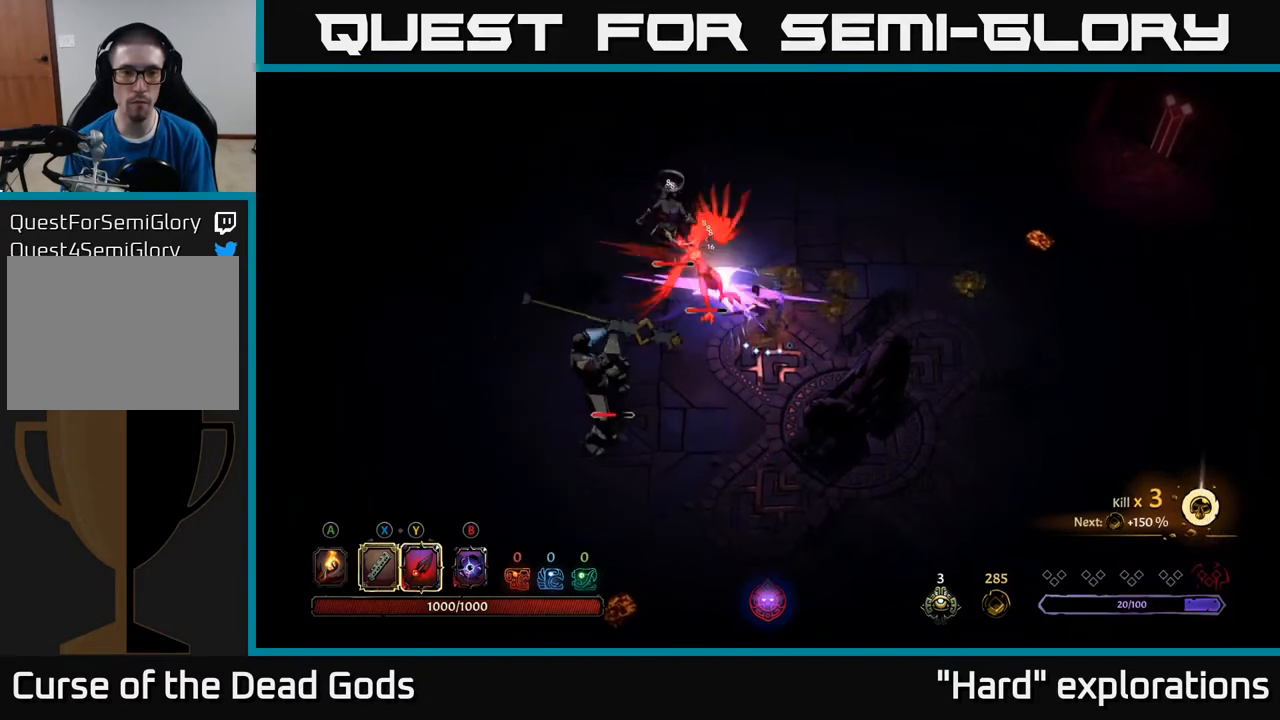
{"buttons": [], "left_stick": "up", "right_stick": "center", "events": [[17, "X", "down"], [117, "X", "up"], [317, "X", "down"], [433, "X", "up"]]}
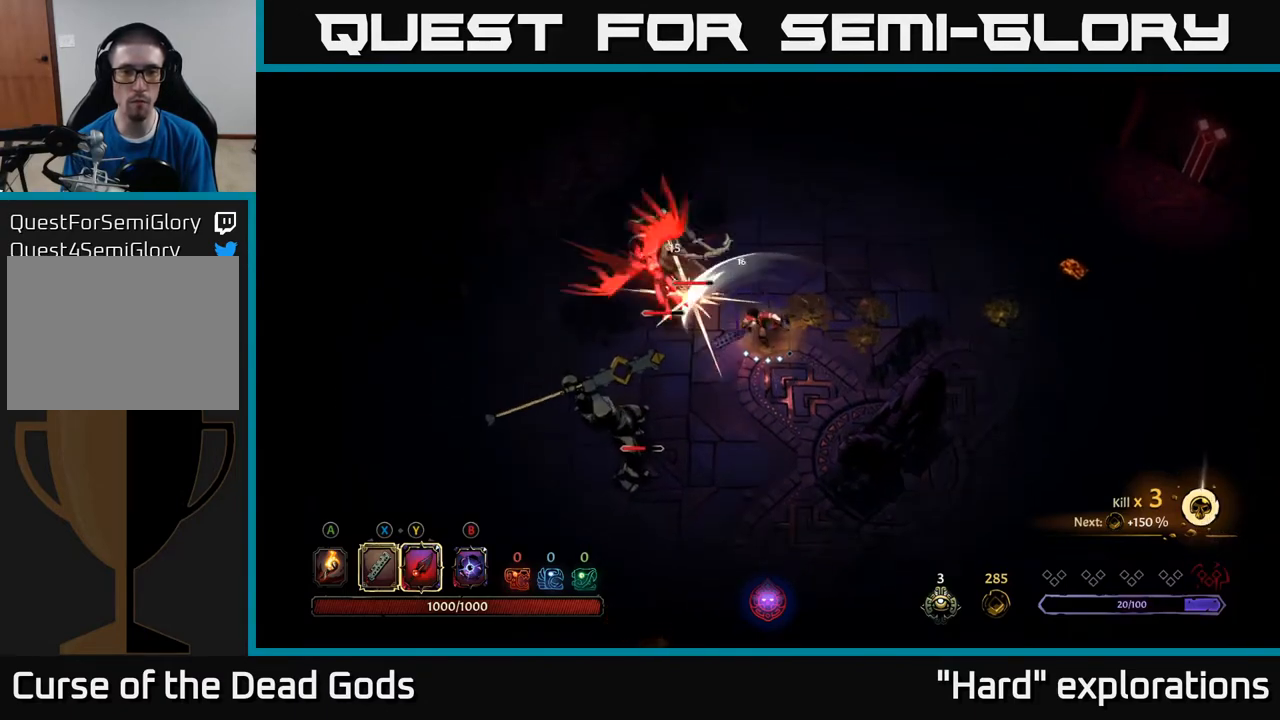
{"buttons": ["R2"], "left_stick": "up-left", "right_stick": "center", "events": [[250, "left_stick", "up-left"], [417, "R2", "down"]]}
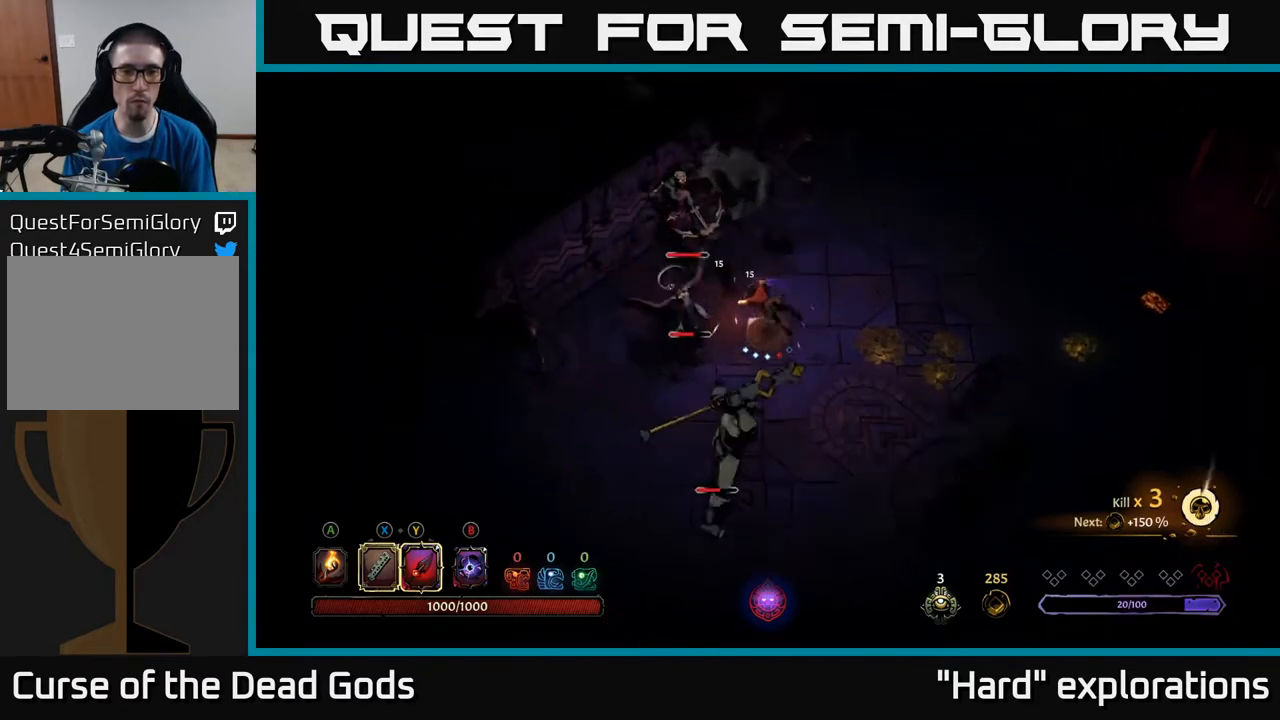
{"buttons": [], "left_stick": "left", "right_stick": "center", "events": [[100, "R2", "up"], [200, "left_stick", "left"]]}
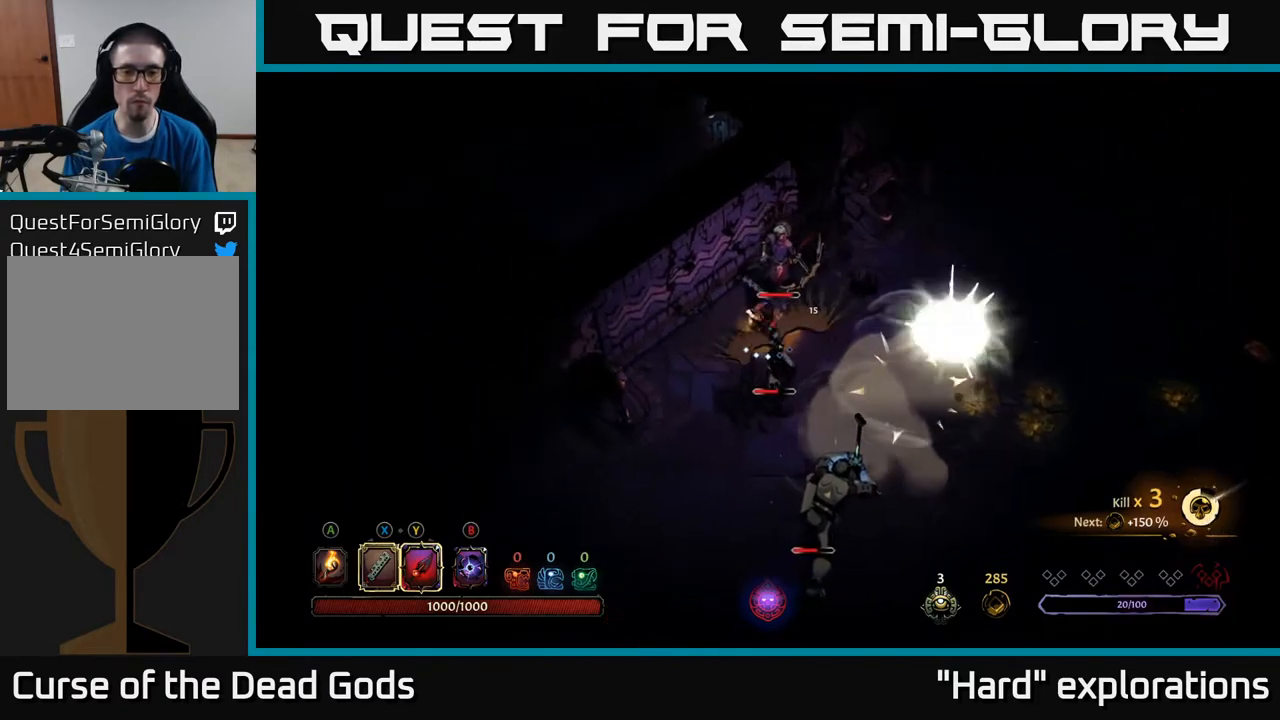
{"buttons": [], "left_stick": "down", "right_stick": "center", "events": [[83, "left_stick", "down-left"], [400, "left_stick", "down"]]}
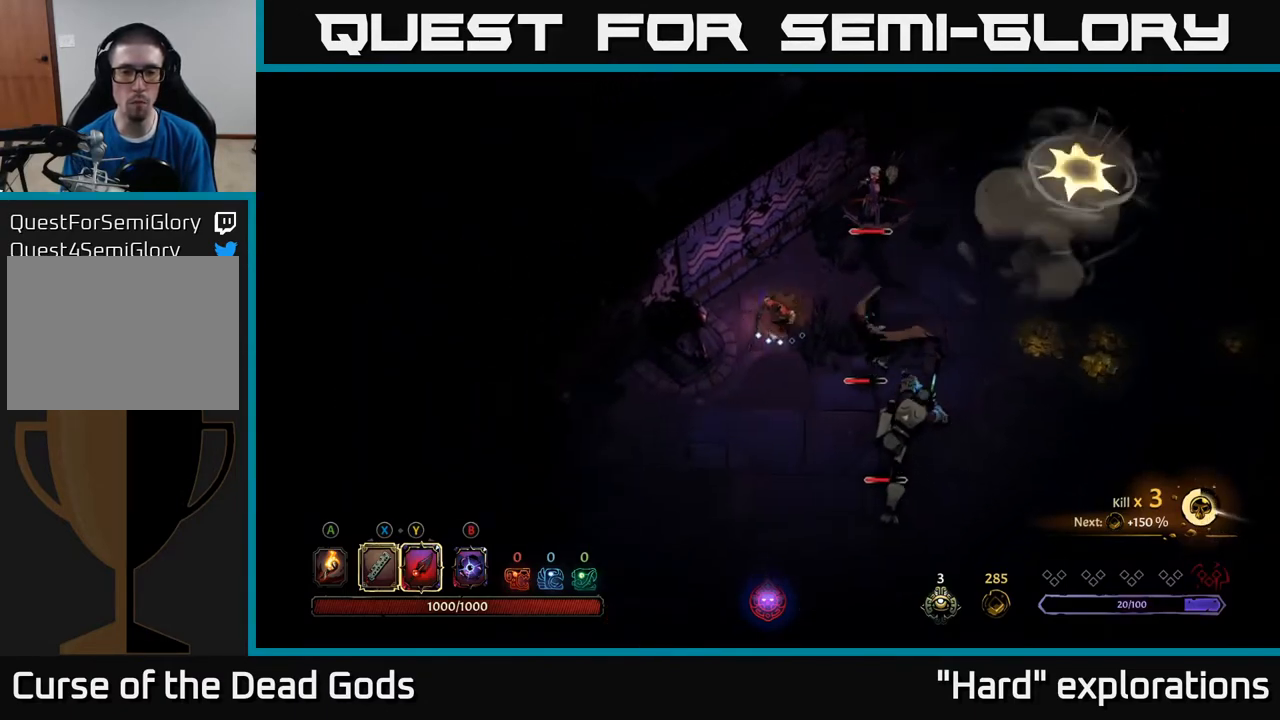
{"buttons": ["Y"], "left_stick": "down-right", "right_stick": "center", "events": [[33, "left_stick", "down-left"], [267, "left_stick", "down-right"], [367, "Y", "down"]]}
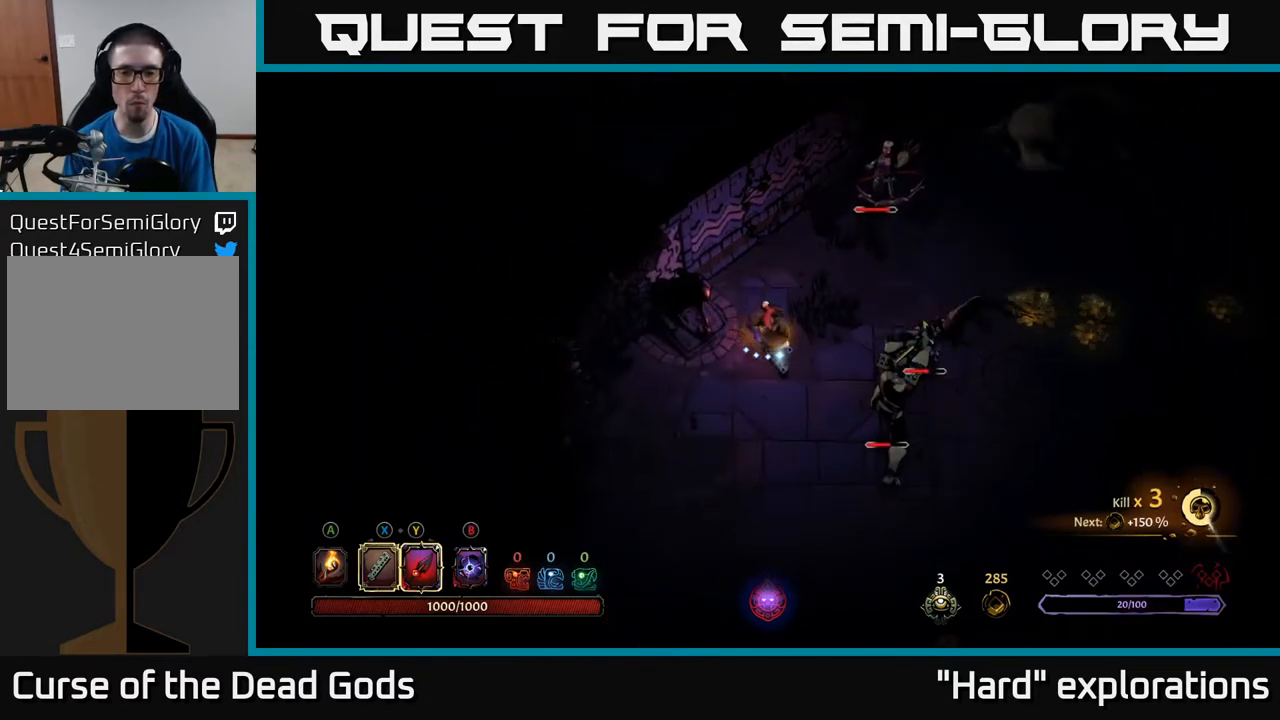
{"buttons": [], "left_stick": "down-right", "right_stick": "center", "events": [[250, "Y", "up"]]}
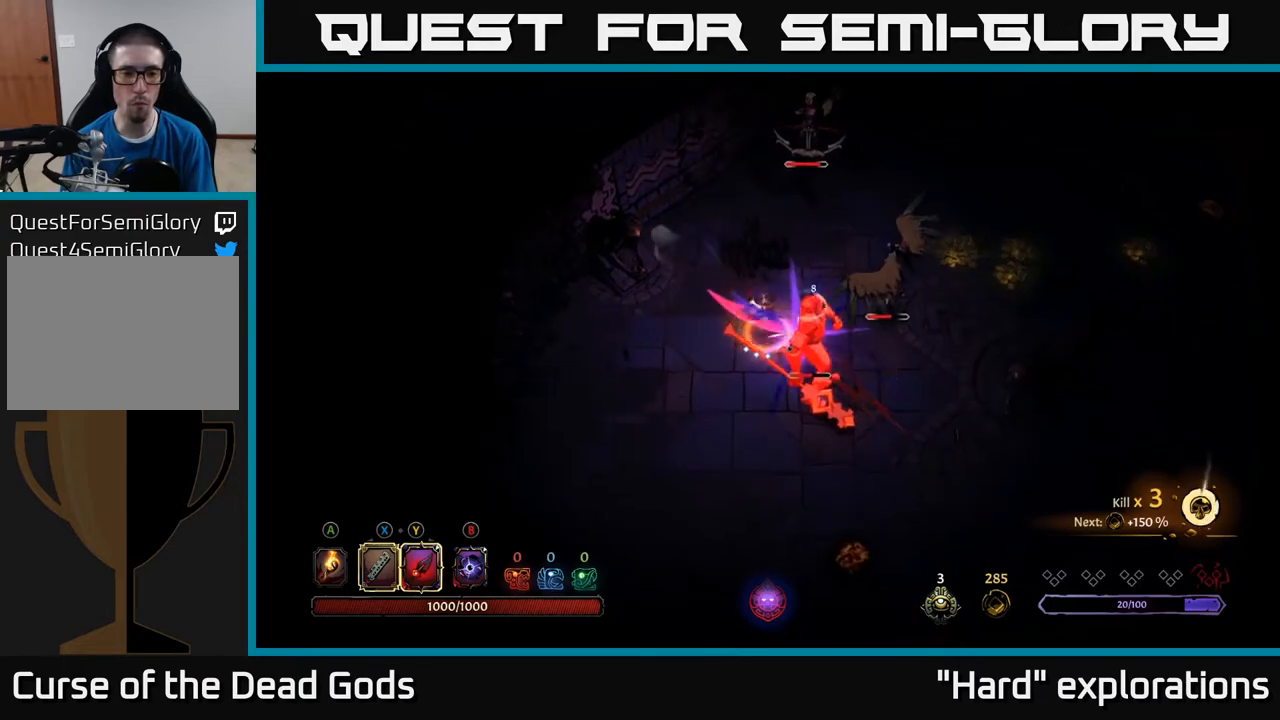
{"buttons": ["X"], "left_stick": "right", "right_stick": "center", "events": [[383, "left_stick", "right"], [500, "X", "down"]]}
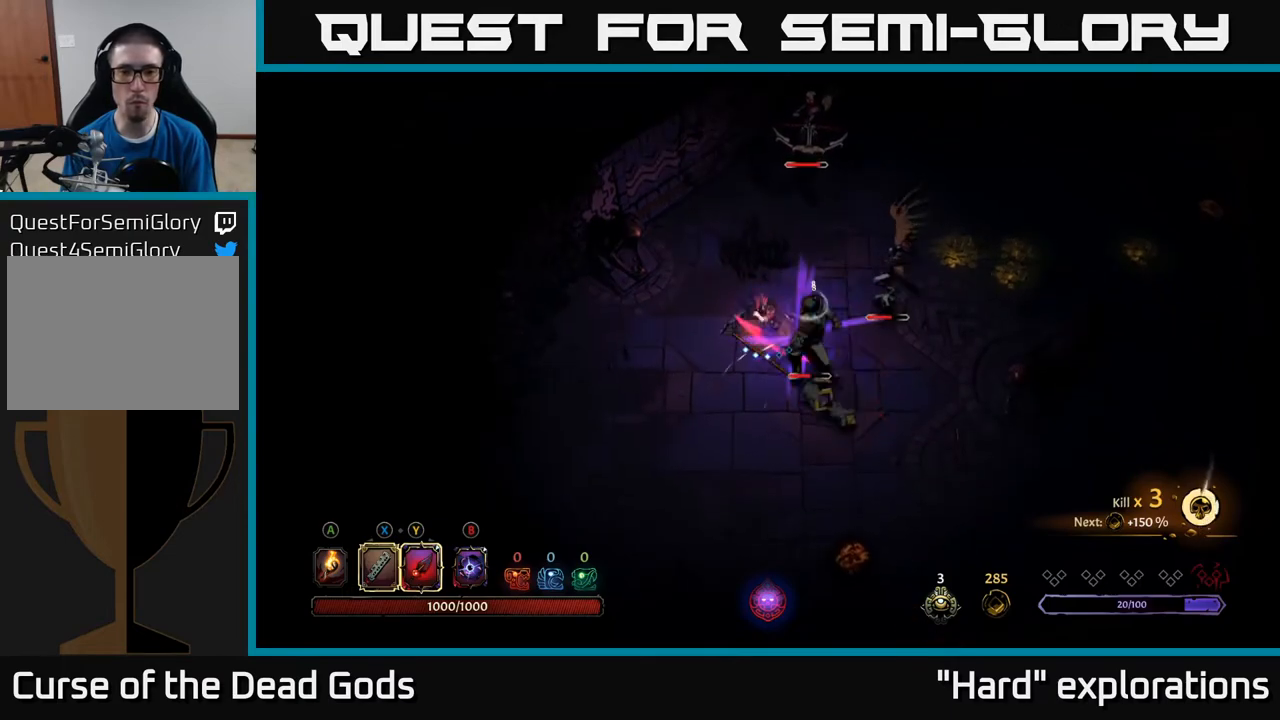
{"buttons": ["X"], "left_stick": "right", "right_stick": "center", "events": [[117, "X", "up"], [450, "X", "down"]]}
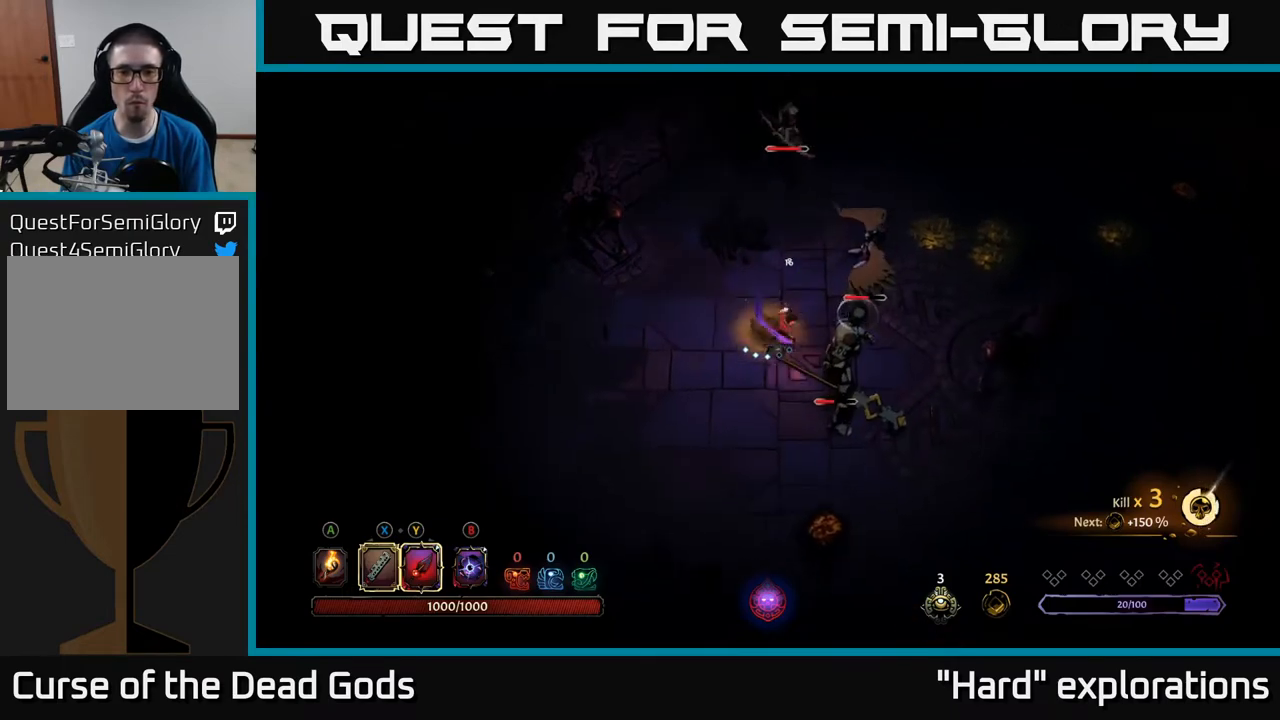
{"buttons": [], "left_stick": "up-right", "right_stick": "center", "events": [[117, "X", "up"], [350, "left_stick", "up-right"]]}
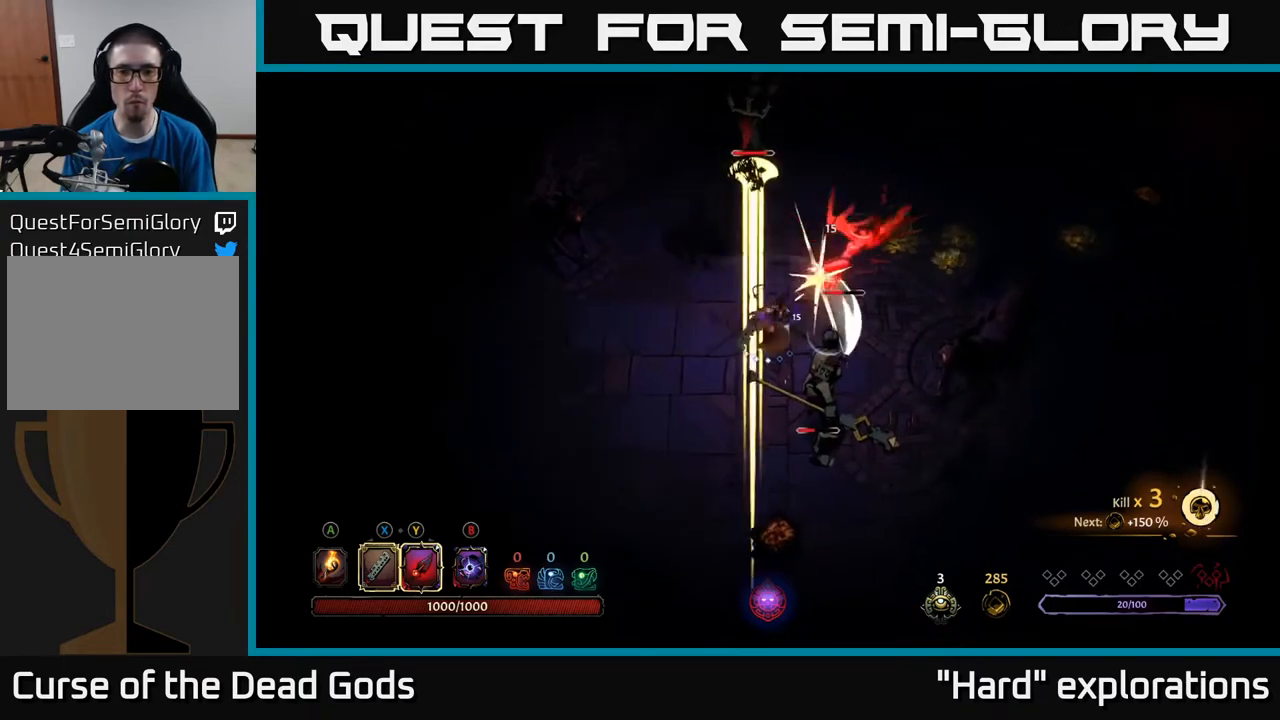
{"buttons": [], "left_stick": "up-right", "right_stick": "center", "events": [[33, "R2", "down"], [167, "R2", "up"]]}
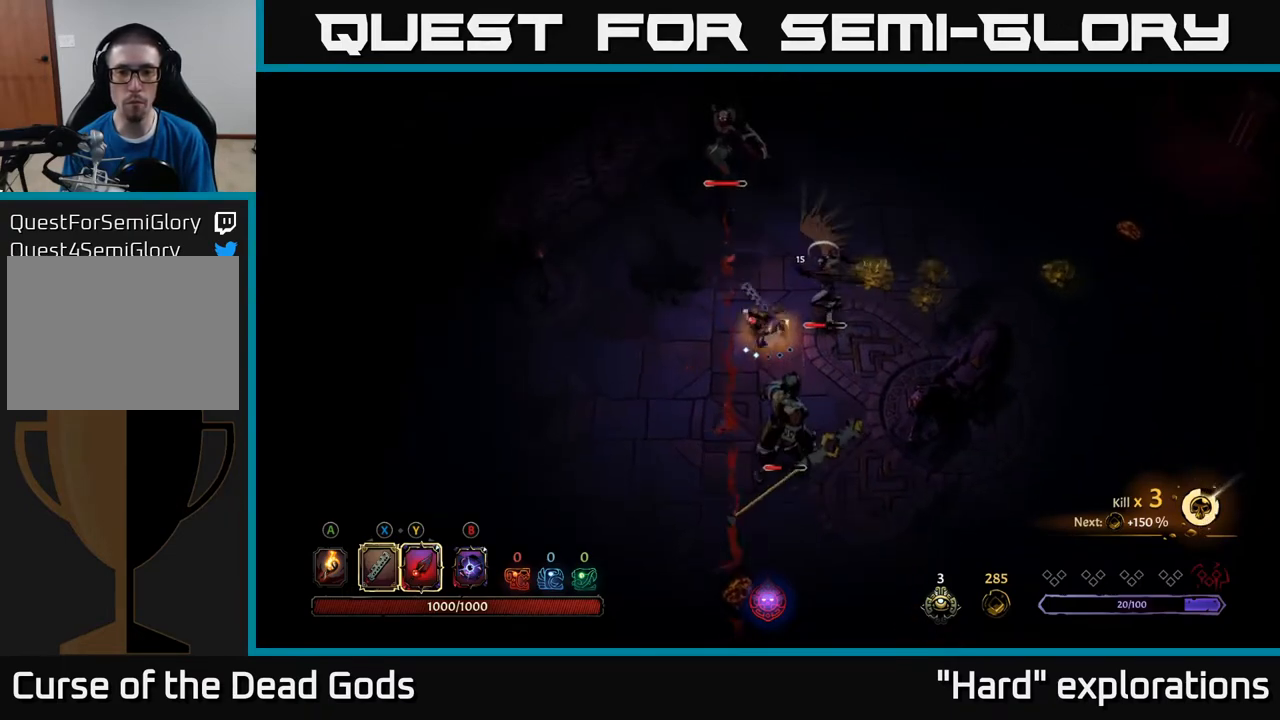
{"buttons": [], "left_stick": "up-right", "right_stick": "center", "events": []}
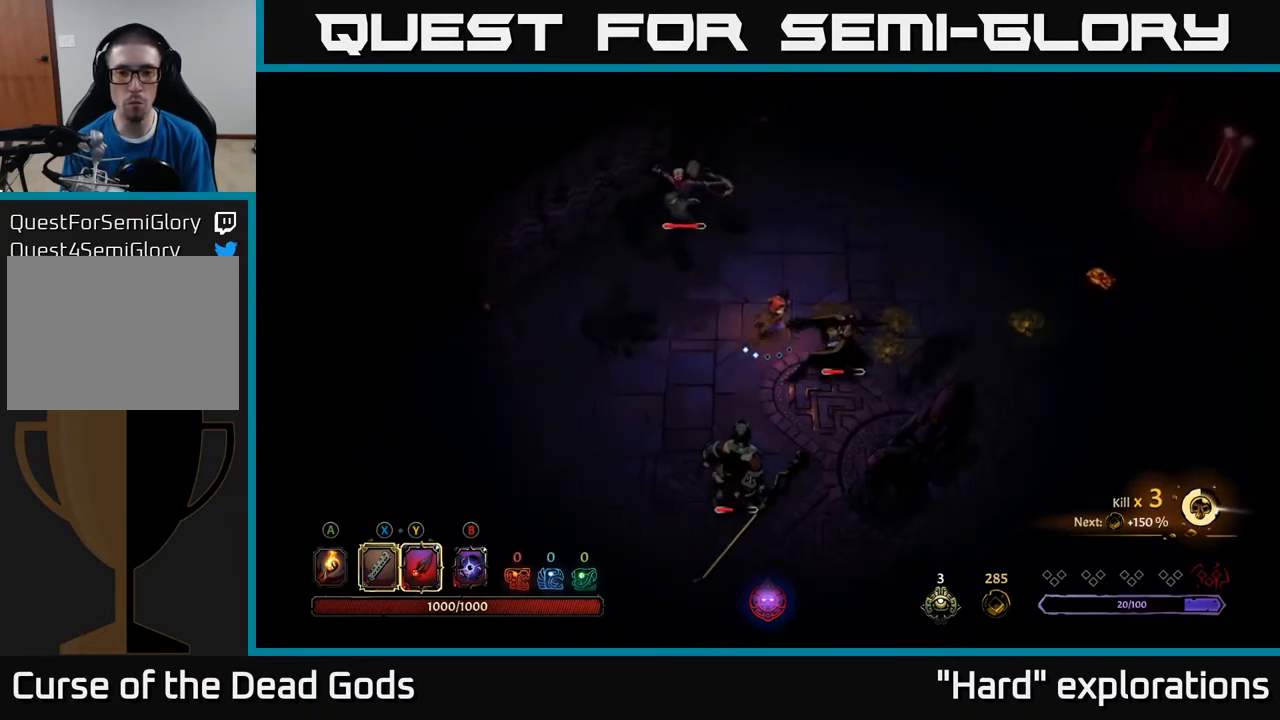
{"buttons": ["B"], "left_stick": "up-right", "right_stick": "center", "events": [[483, "B", "down"]]}
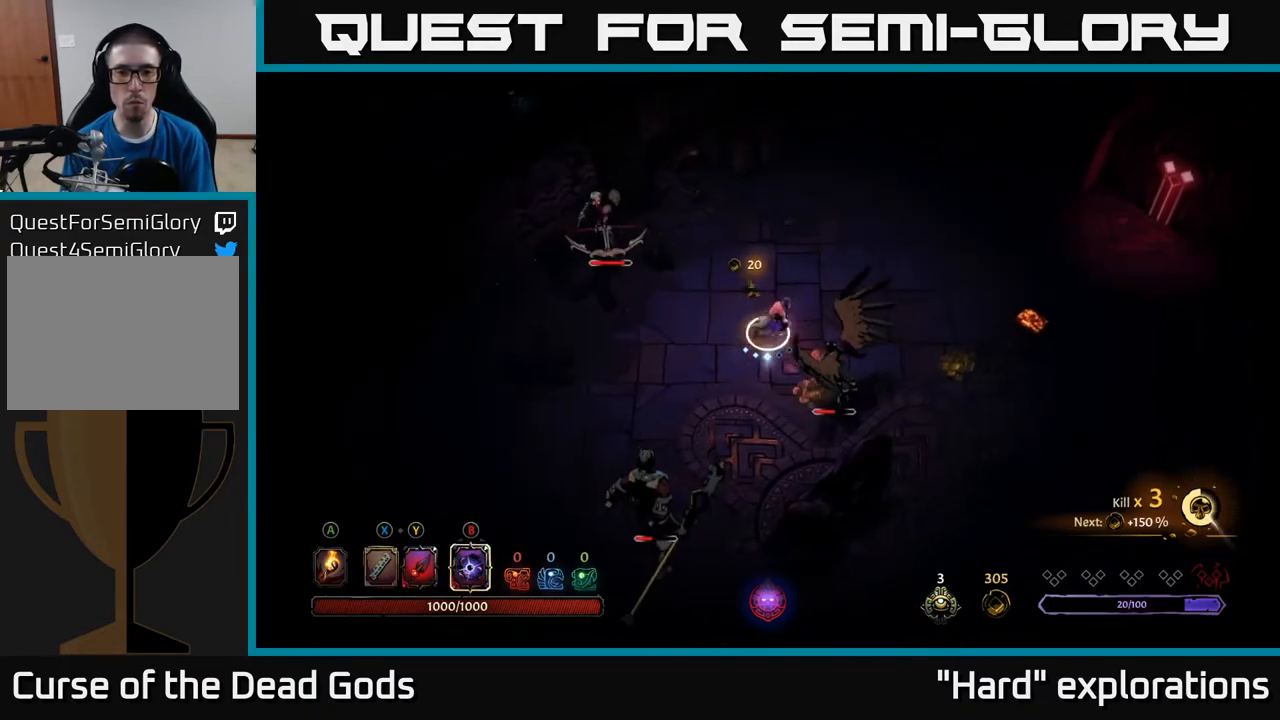
{"buttons": [], "left_stick": "down", "right_stick": "center", "events": [[33, "B", "up"], [50, "left_stick", "down"], [100, "B", "down"], [150, "B", "up"]]}
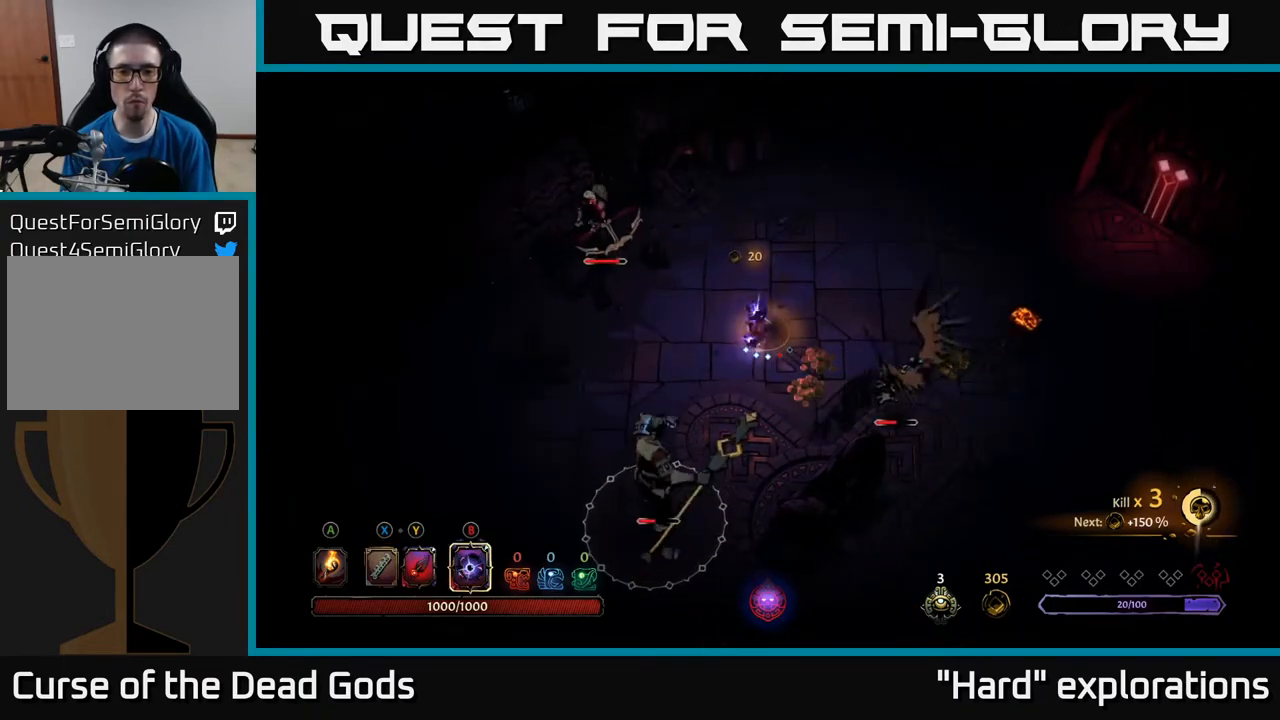
{"buttons": [], "left_stick": "right", "right_stick": "center", "events": [[267, "left_stick", "right"]]}
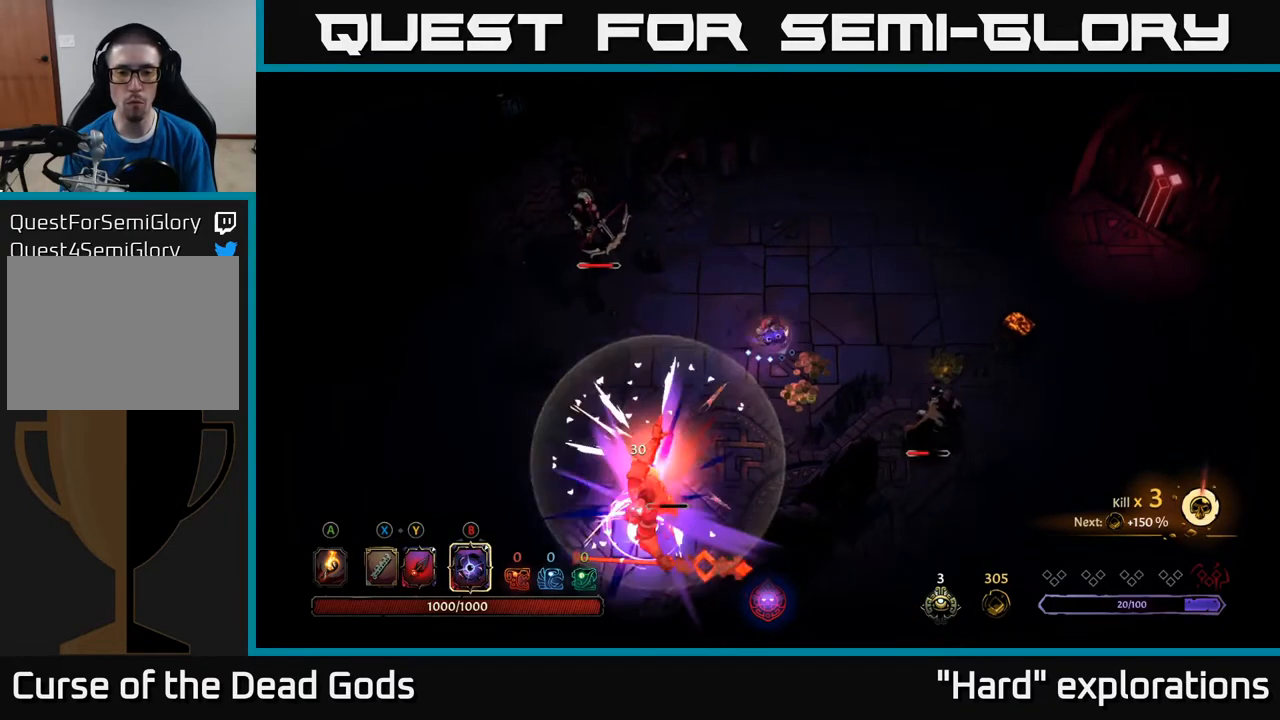
{"buttons": ["Y"], "left_stick": "down-right", "right_stick": "center", "events": [[150, "Y", "down"], [183, "left_stick", "down-right"]]}
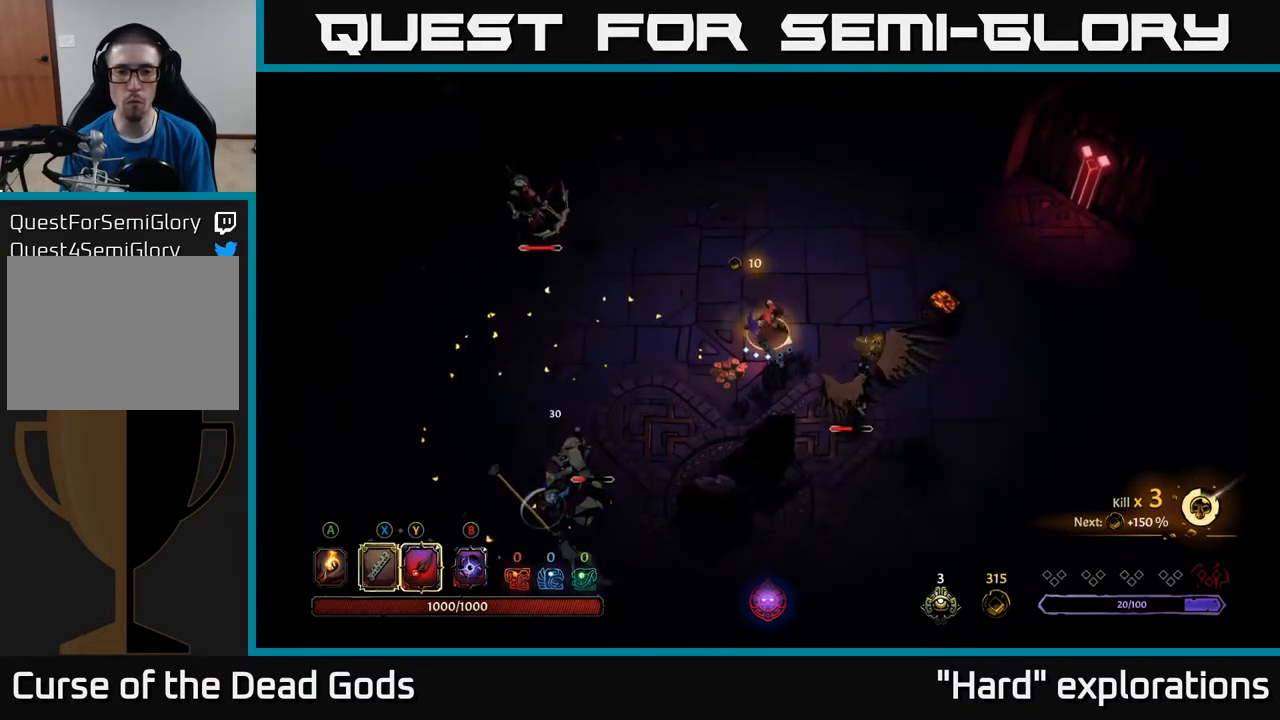
{"buttons": [], "left_stick": "down-right", "right_stick": "center", "events": [[267, "Y", "up"]]}
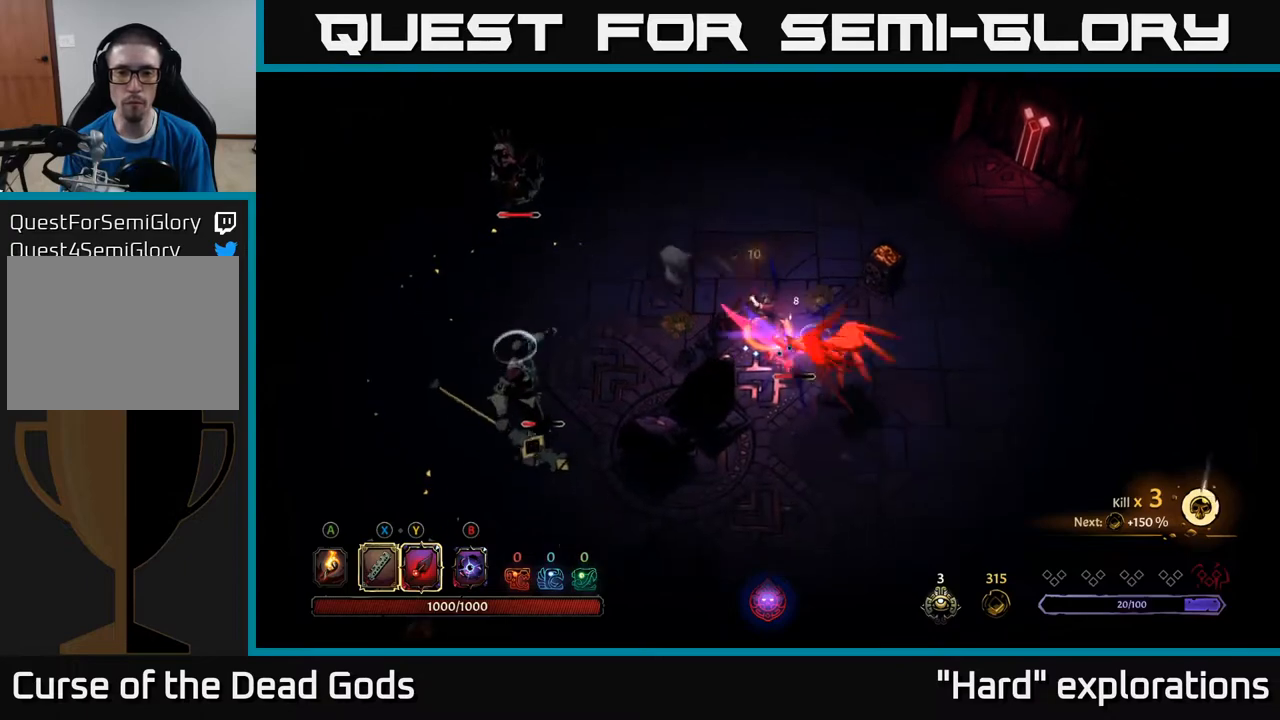
{"buttons": [], "left_stick": "center", "right_stick": "center", "events": [[17, "left_stick", "center"]]}
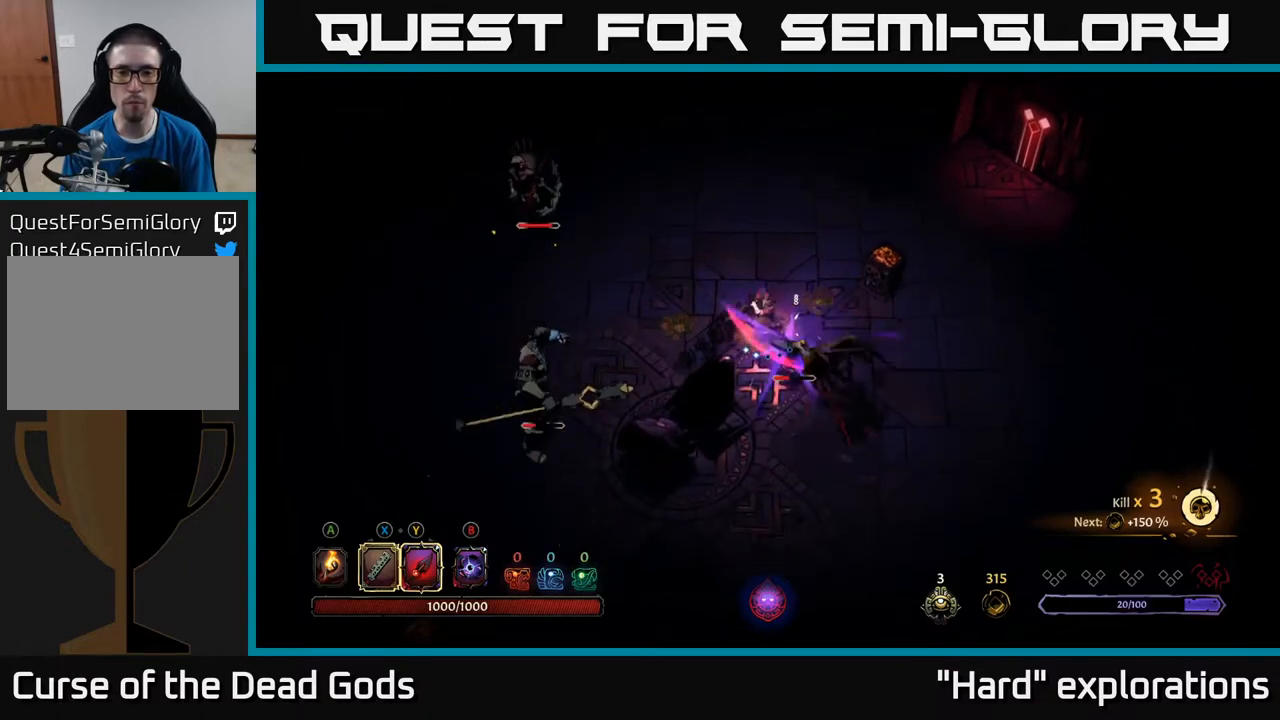
{"buttons": [], "left_stick": "down-right", "right_stick": "center", "events": [[117, "left_stick", "down-right"], [133, "X", "down"], [267, "X", "up"]]}
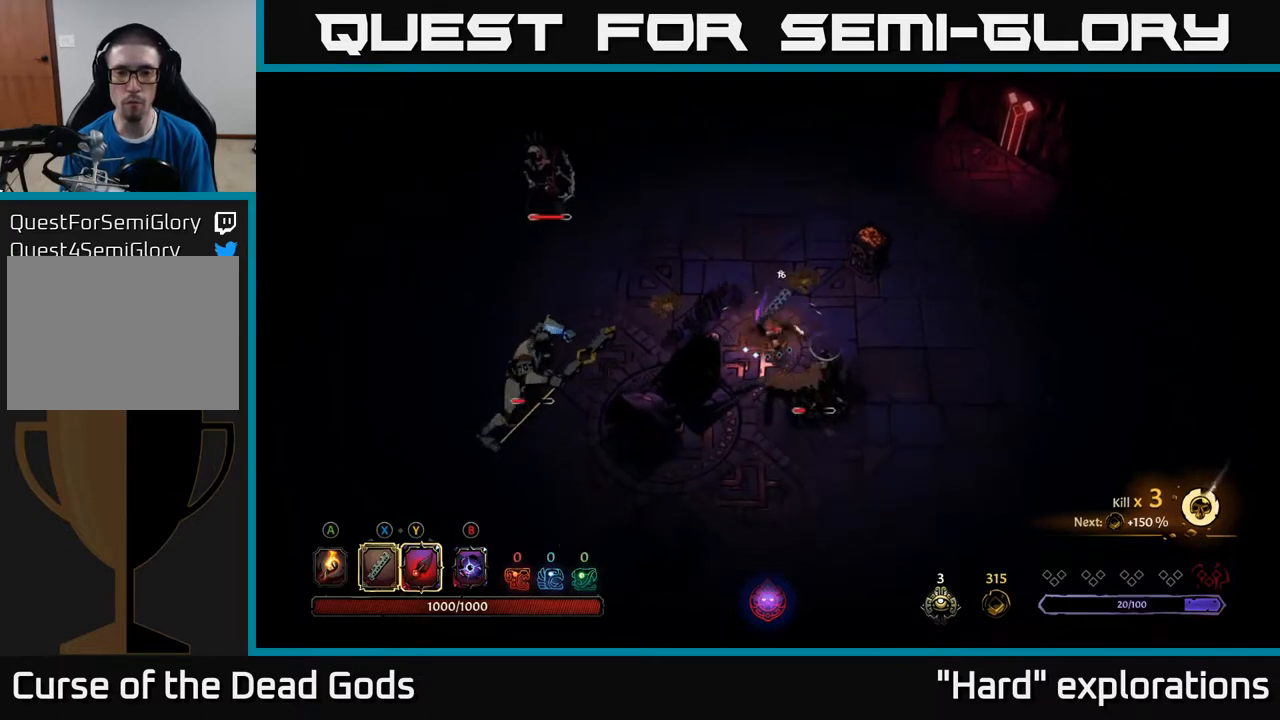
{"buttons": [], "left_stick": "down-right", "right_stick": "center", "events": [[17, "X", "down"], [183, "X", "up"]]}
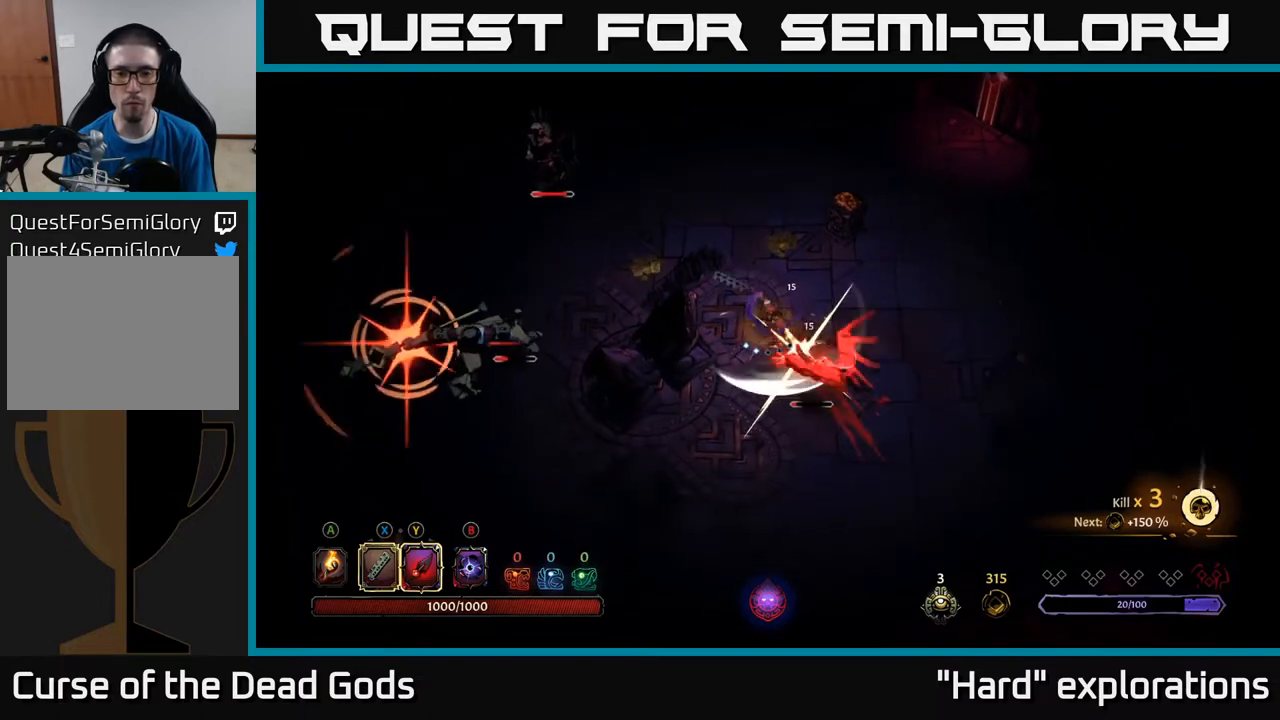
{"buttons": [], "left_stick": "down-right", "right_stick": "center", "events": [[17, "Y", "down"], [117, "Y", "up"]]}
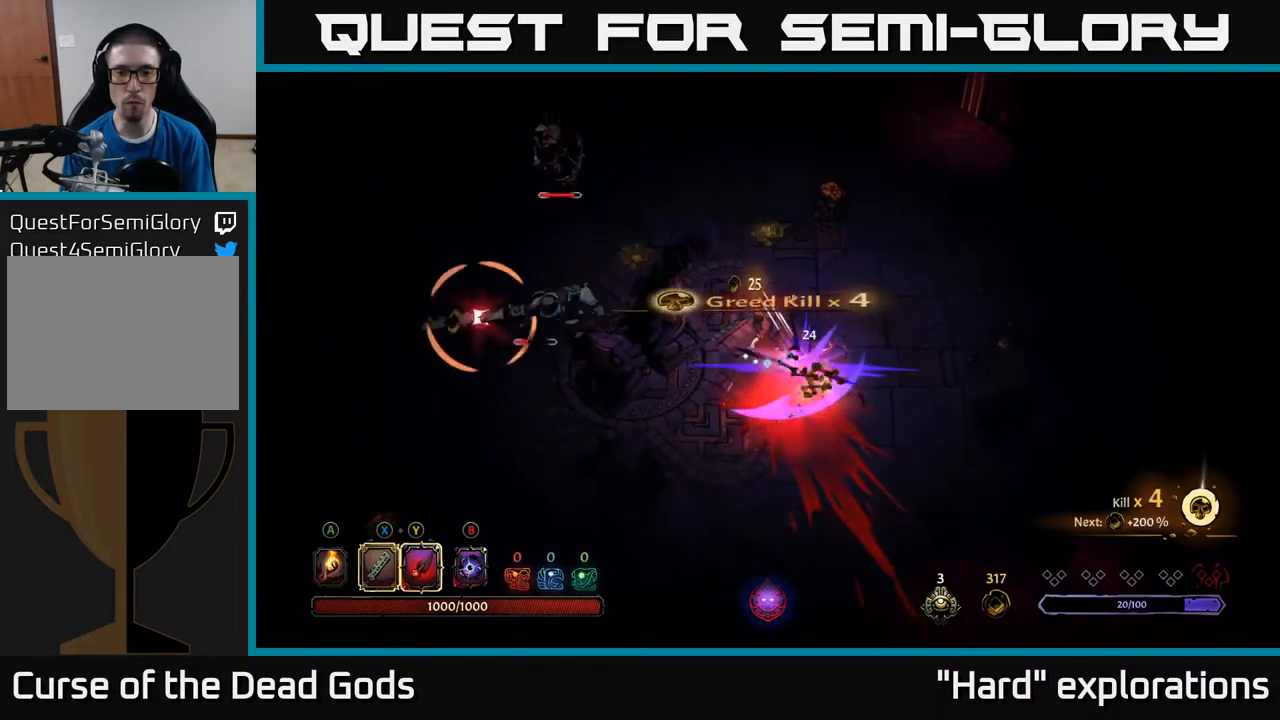
{"buttons": [], "left_stick": "down", "right_stick": "center", "events": [[133, "R2", "down"], [300, "R2", "up"], [317, "left_stick", "down"]]}
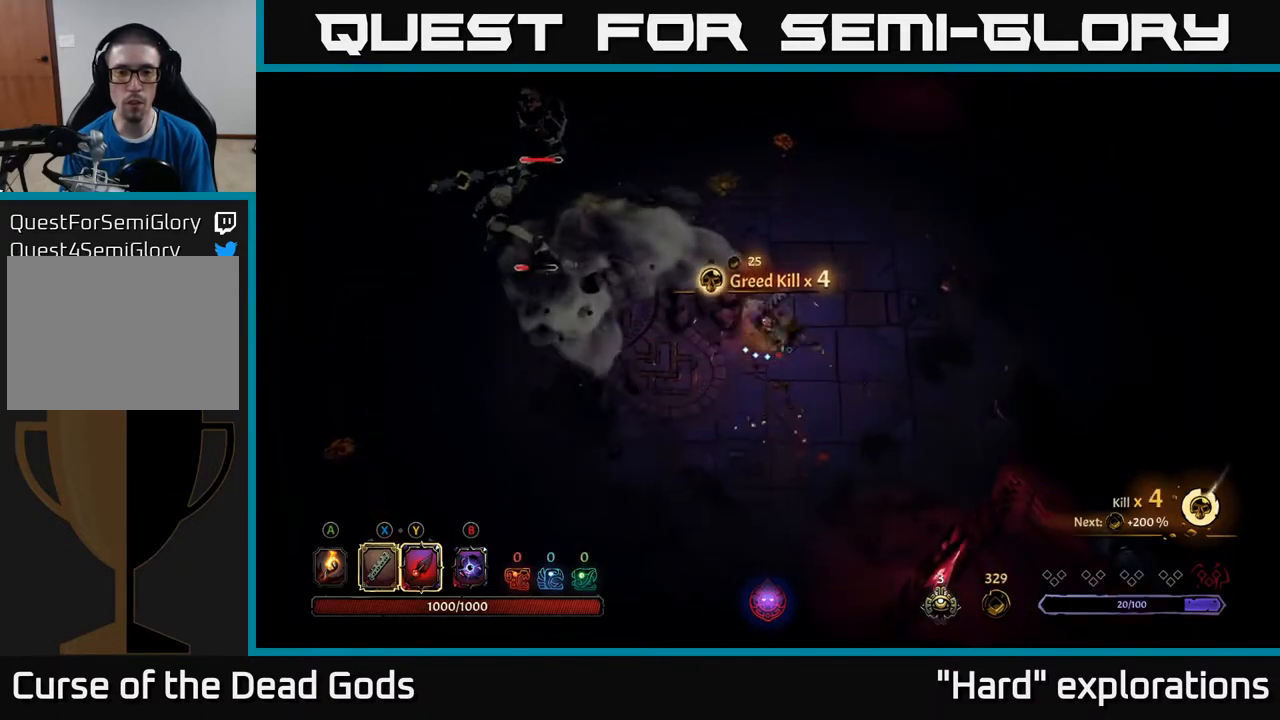
{"buttons": [], "left_stick": "down", "right_stick": "center", "events": []}
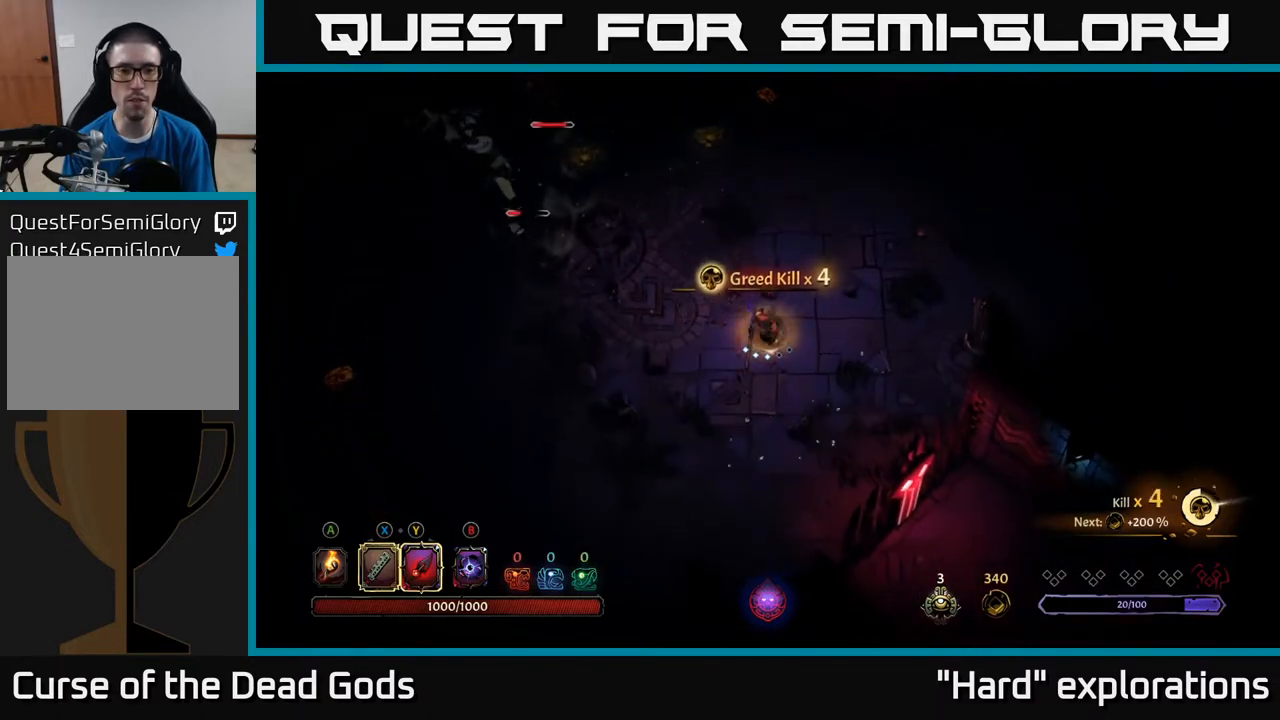
{"buttons": [], "left_stick": "left", "right_stick": "center", "events": [[33, "left_stick", "down-right"], [250, "left_stick", "down-left"], [350, "left_stick", "left"]]}
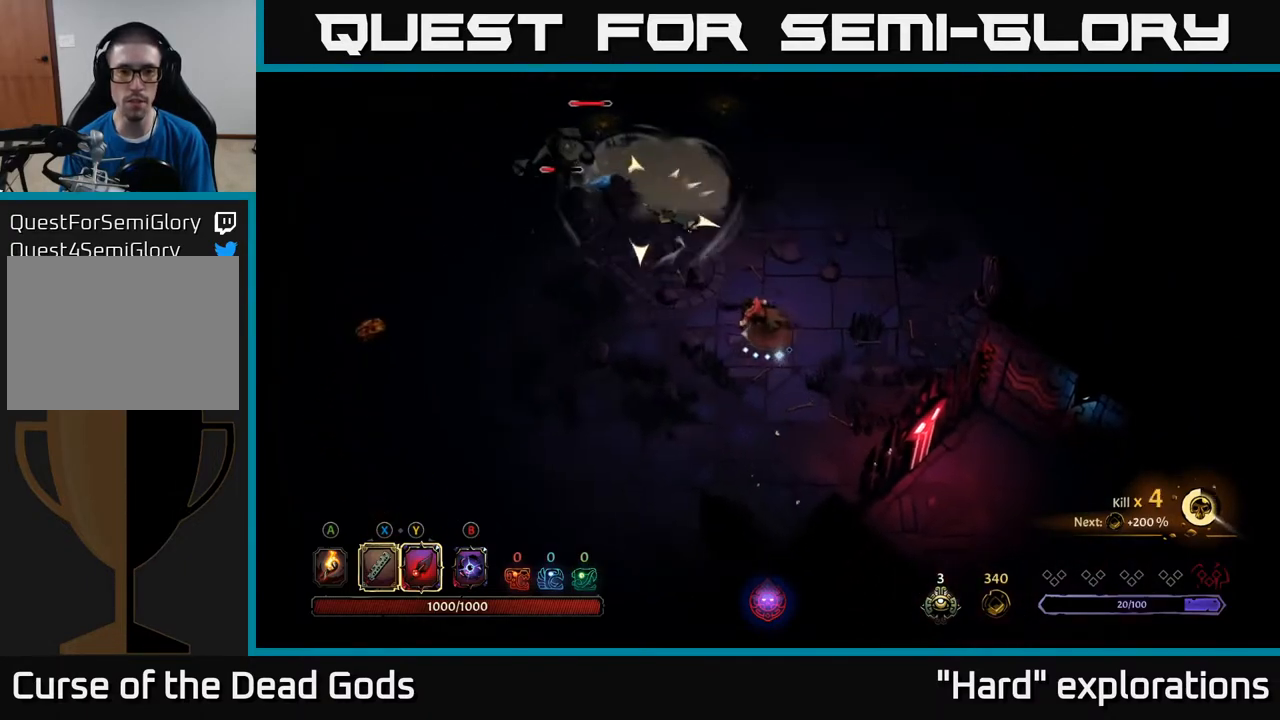
{"buttons": [], "left_stick": "up-left", "right_stick": "center", "events": [[150, "left_stick", "up-left"]]}
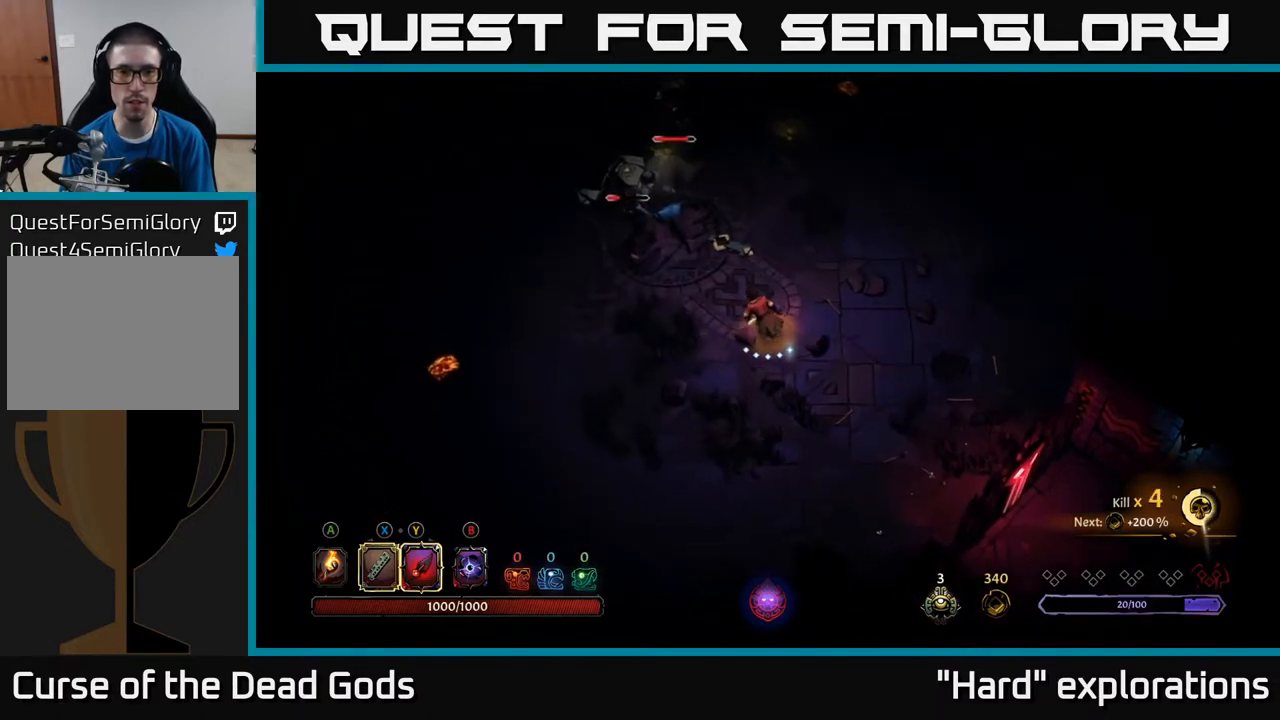
{"buttons": [], "left_stick": "up-left", "right_stick": "center", "events": [[117, "Y", "down"], [433, "Y", "up"]]}
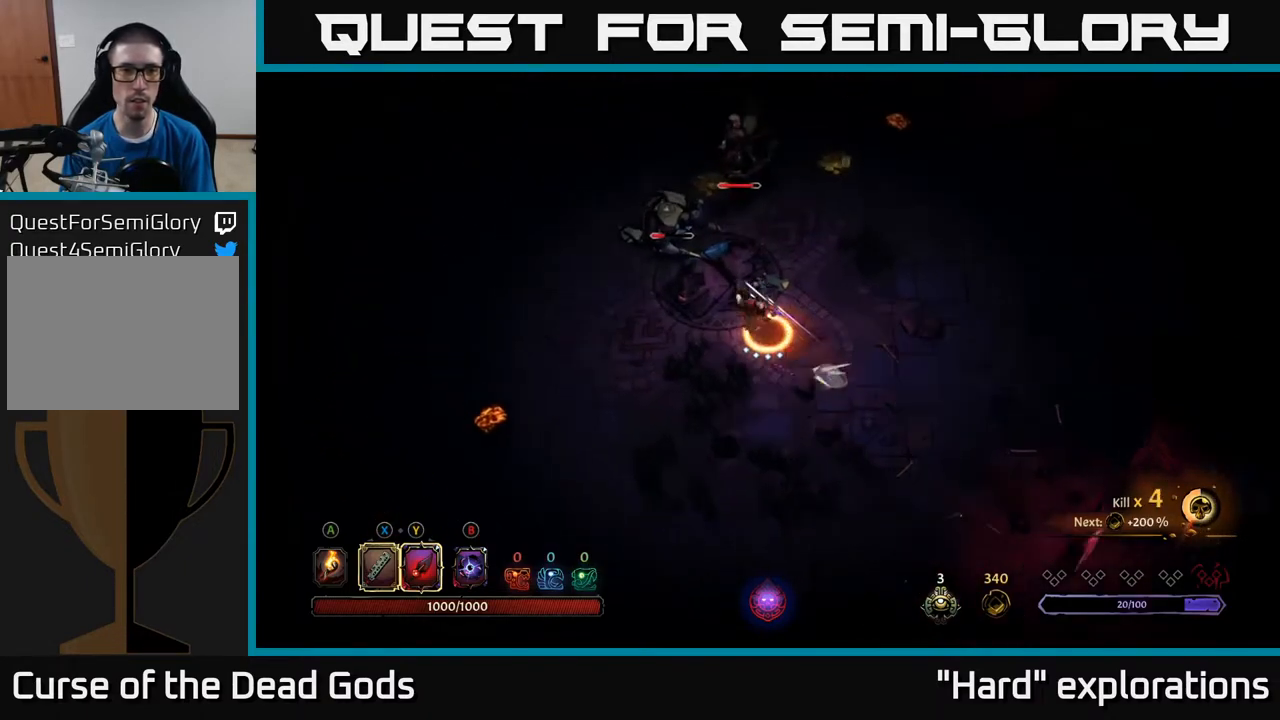
{"buttons": [], "left_stick": "up-left", "right_stick": "center", "events": []}
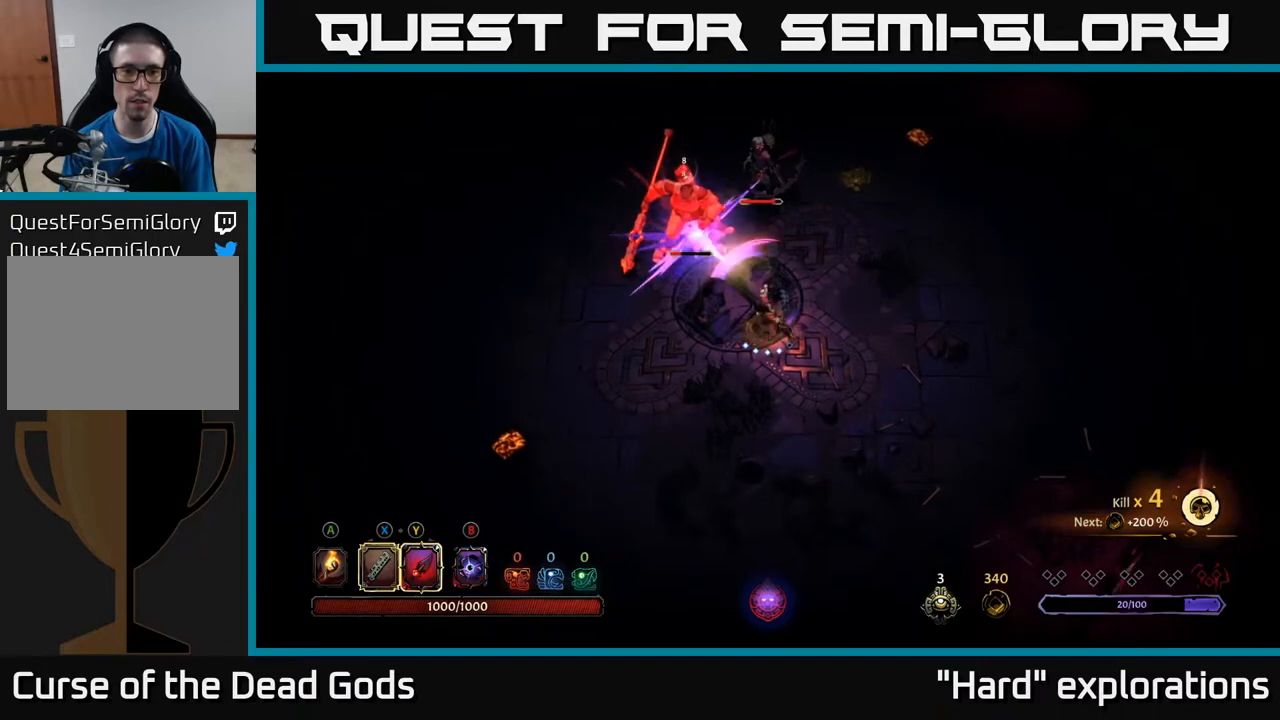
{"buttons": [], "left_stick": "up", "right_stick": "center", "events": [[283, "Y", "down"], [383, "Y", "up"], [400, "left_stick", "up"]]}
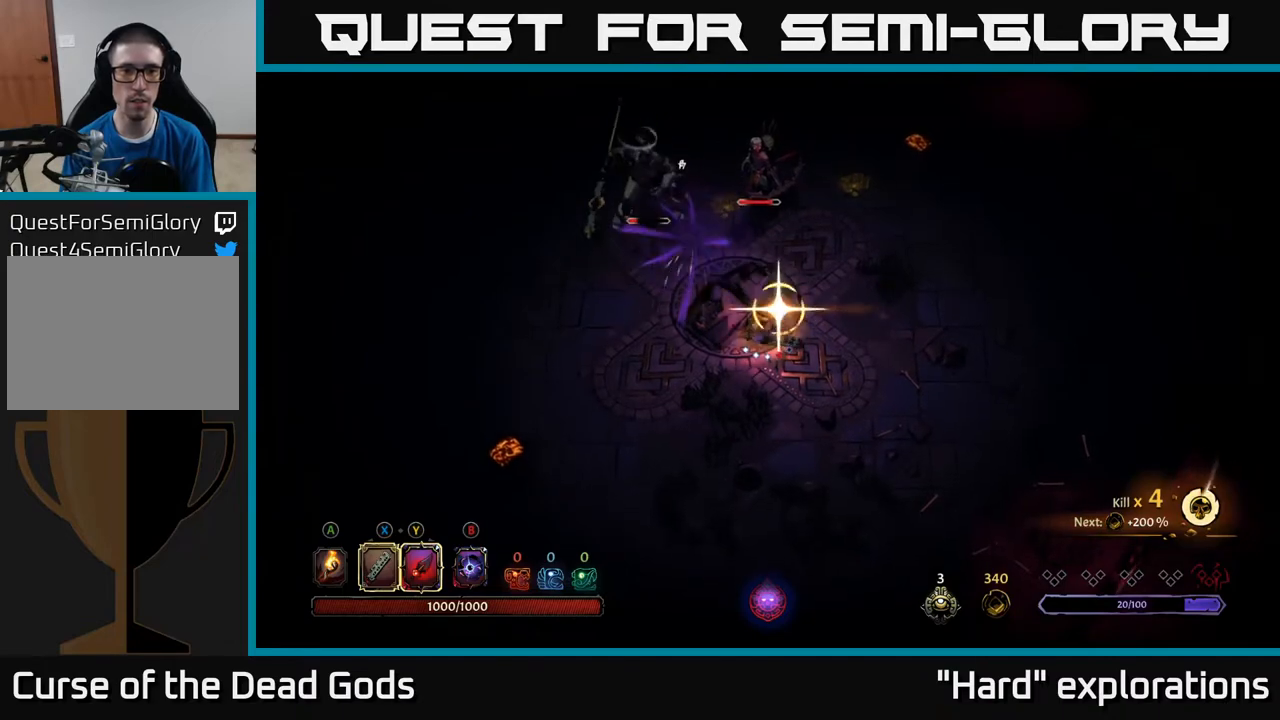
{"buttons": [], "left_stick": "up", "right_stick": "center", "events": []}
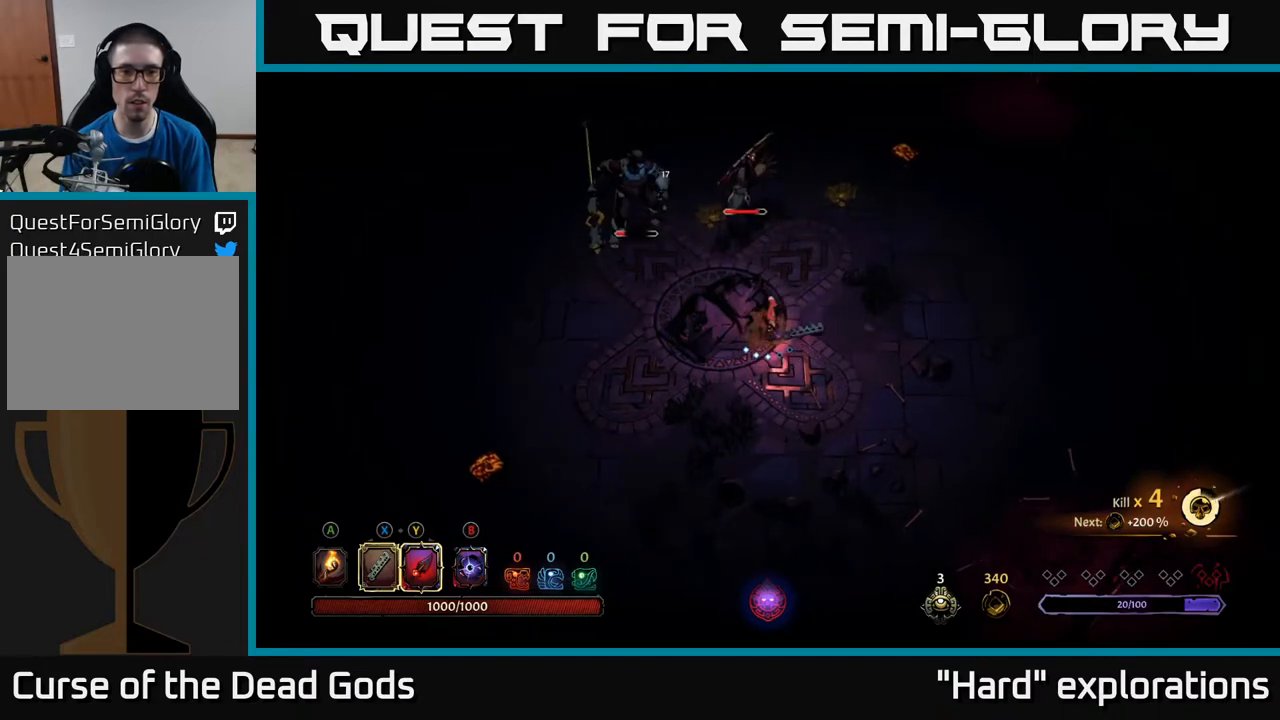
{"buttons": [], "left_stick": "up-right", "right_stick": "center", "events": [[283, "left_stick", "up-right"]]}